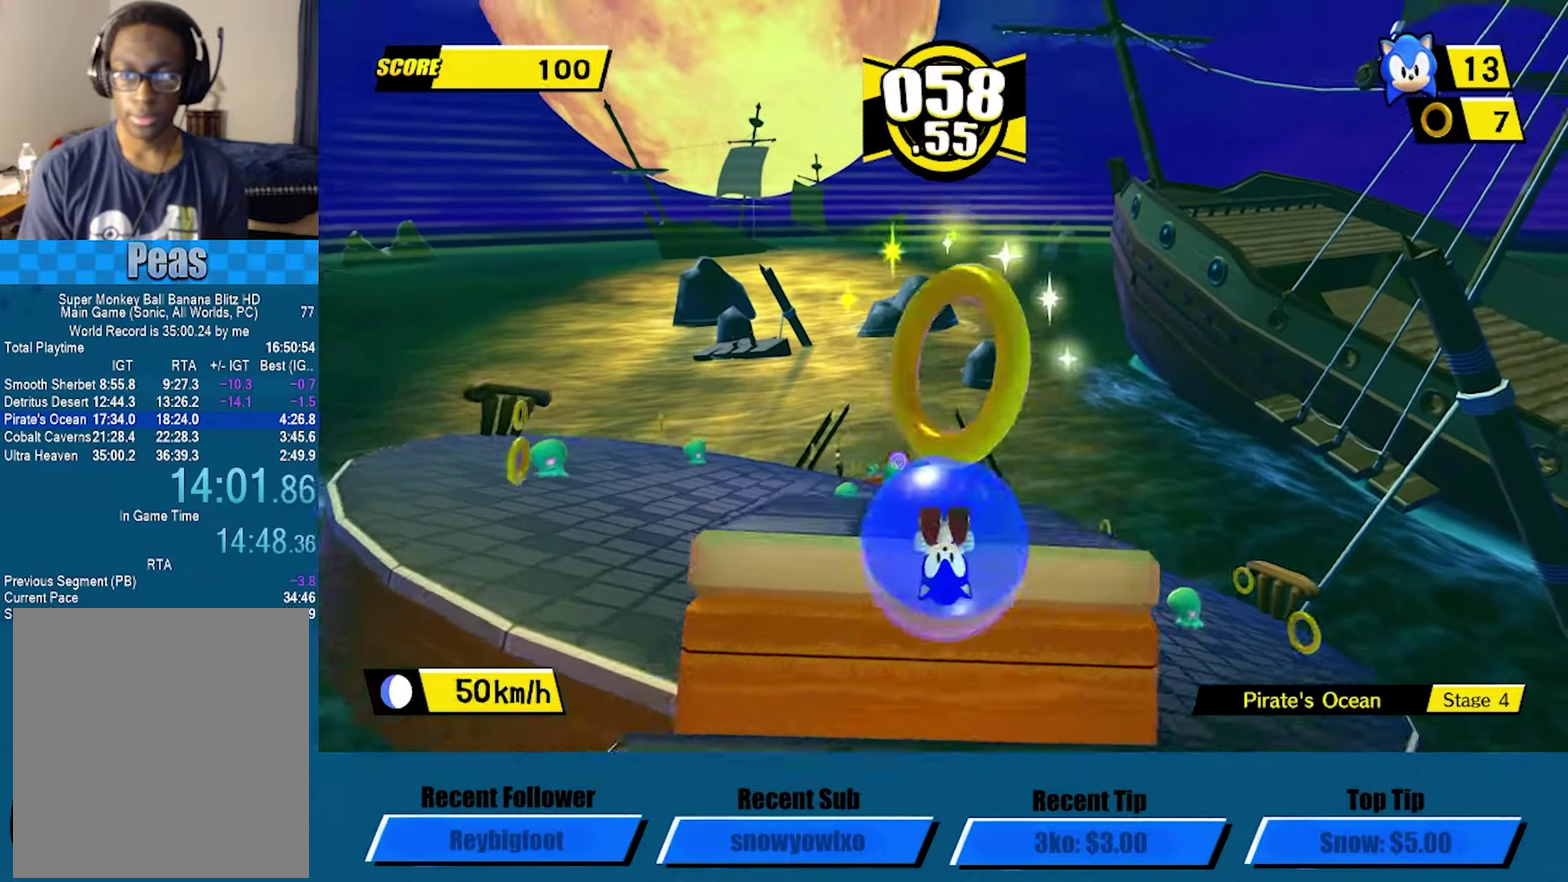
Gameplay with a controller (Xbox layout); each line is a JSON object with the inputs held at the frame after it. "events" lists button and stick changes between this image and that frame as [ms after this image, input, new state], when the widget could be followed in between. Not read: R3 right_stick.
{"buttons": [], "left_stick": "up", "events": [[166, "A", "up"]]}
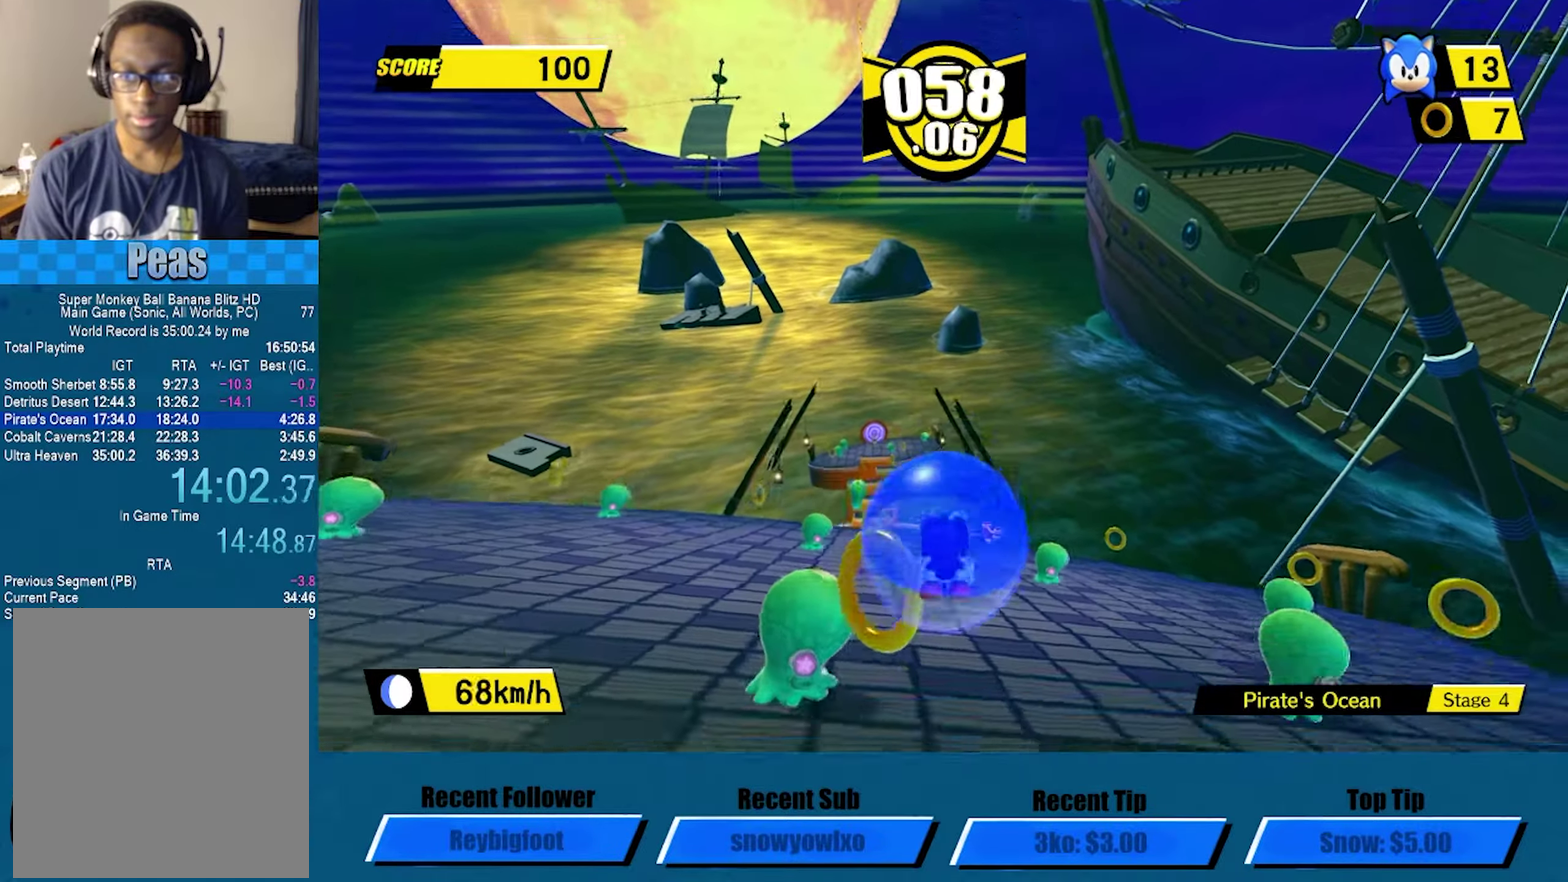
{"buttons": [], "left_stick": "up", "events": []}
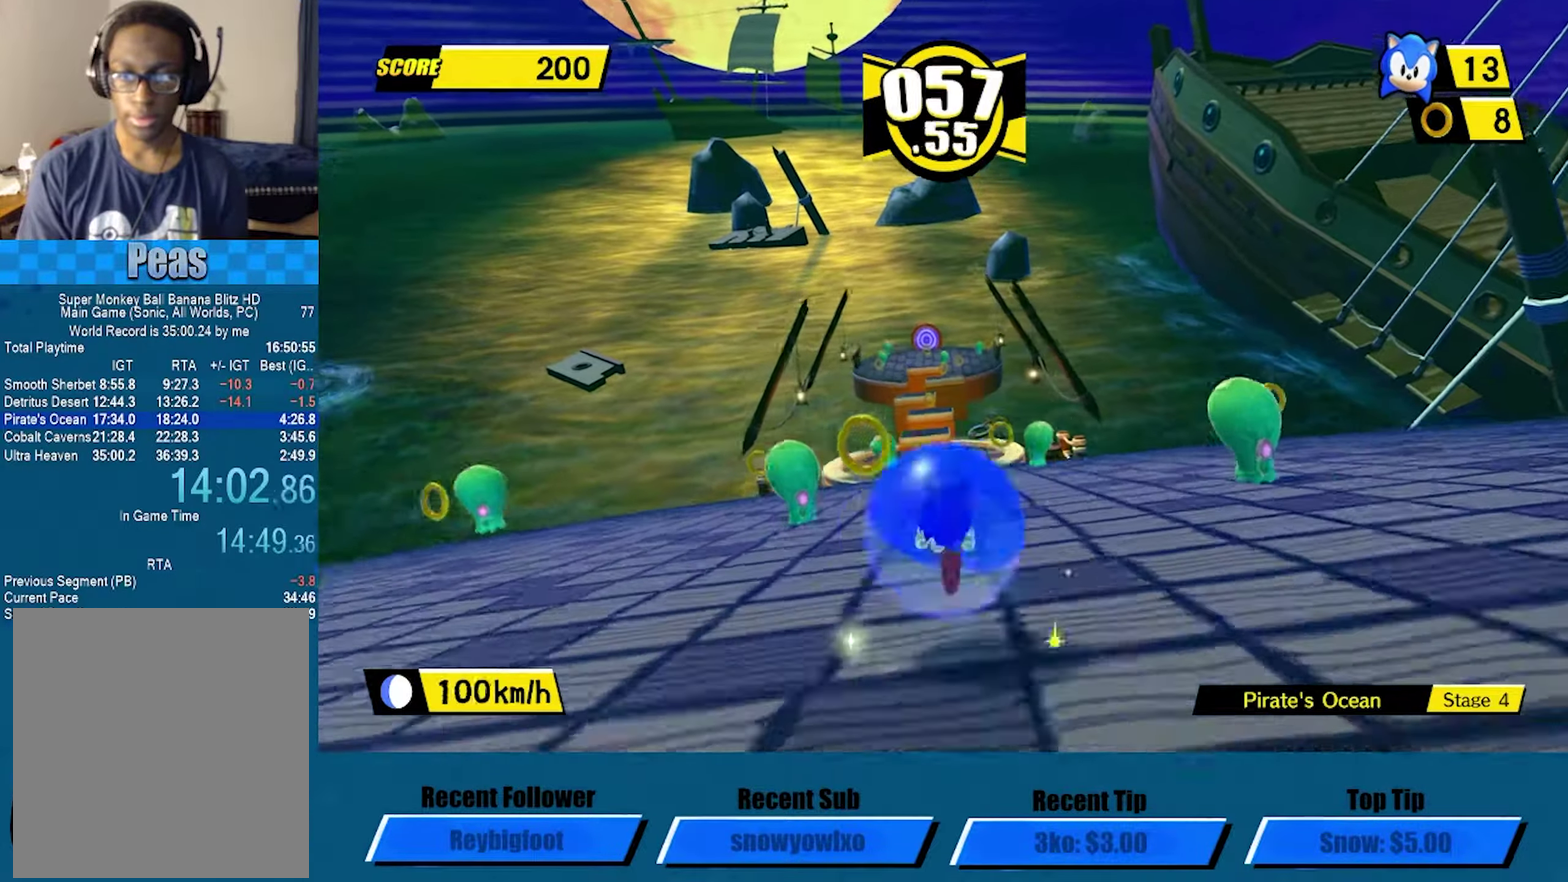
{"buttons": [], "left_stick": "up", "events": []}
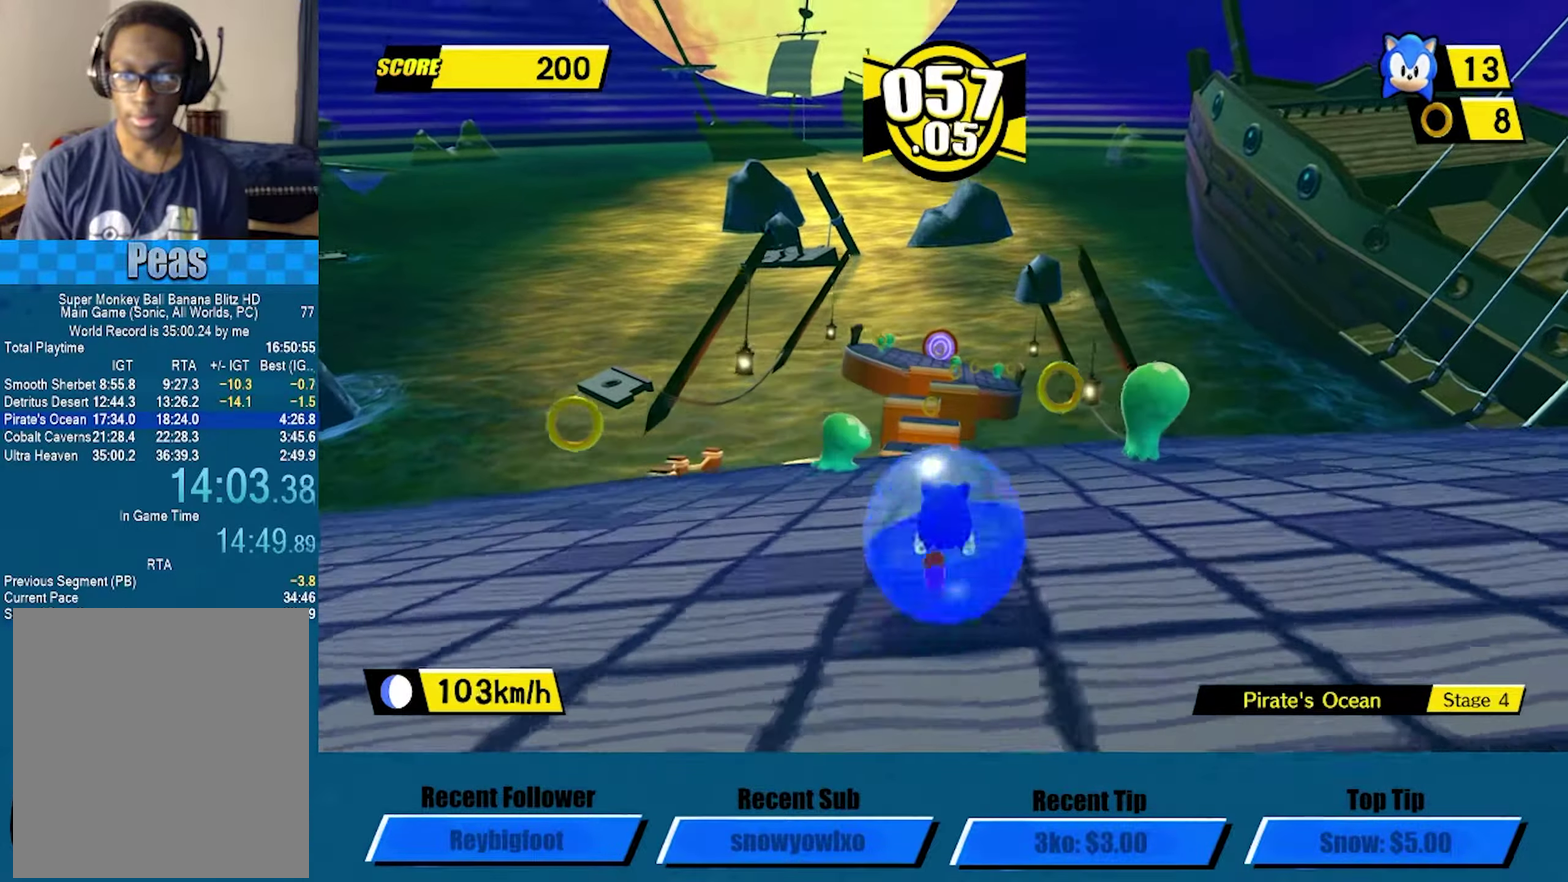
{"buttons": ["A"], "left_stick": "up", "events": [[183, "left_stick", "up-right"], [383, "A", "down"], [433, "left_stick", "up"]]}
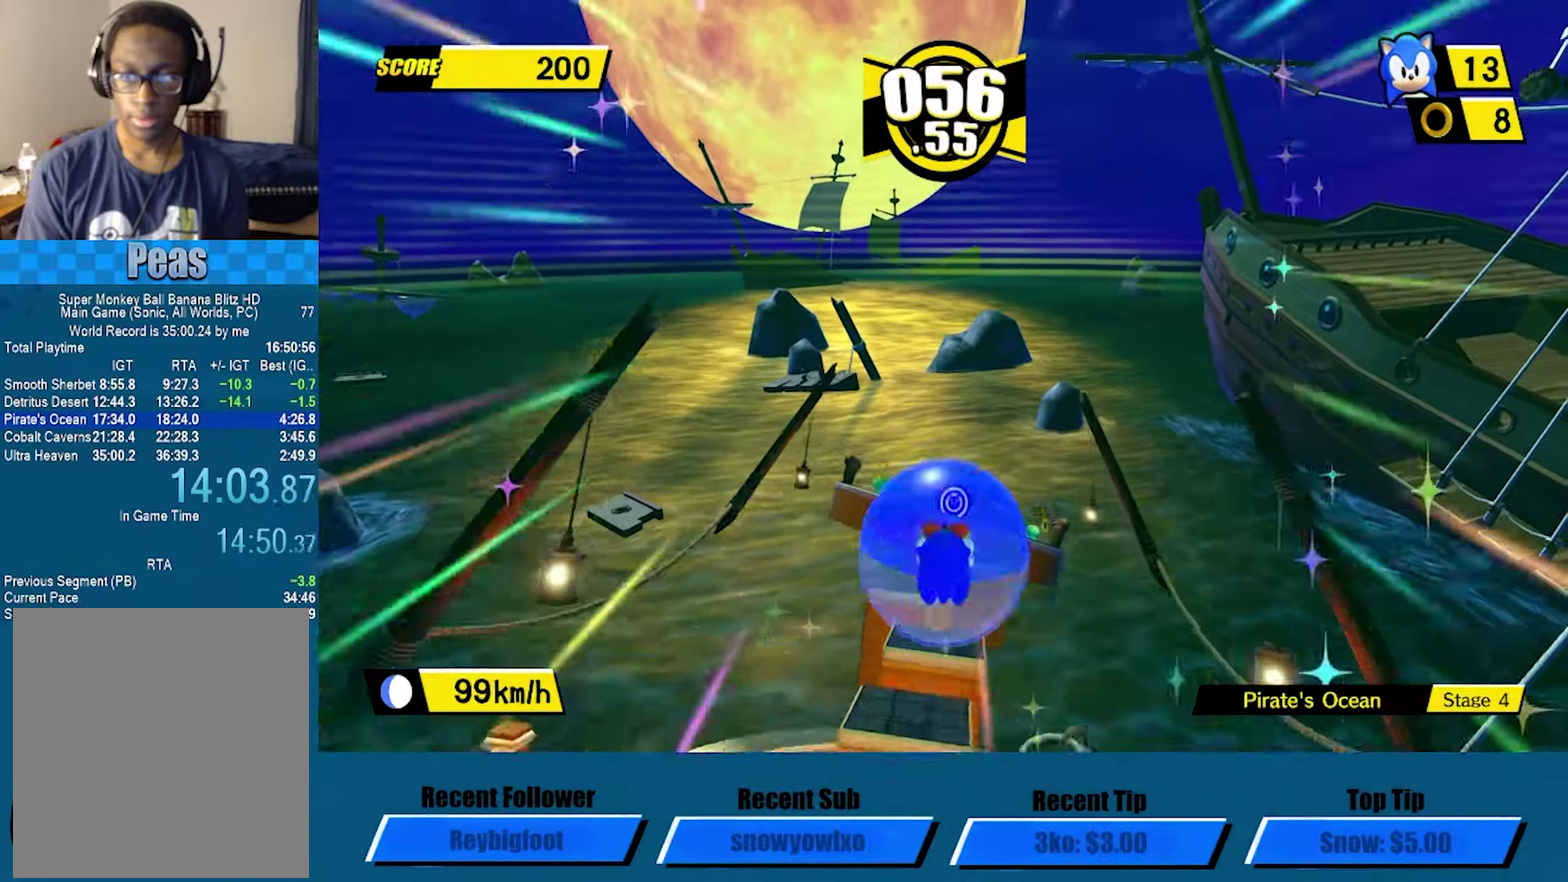
{"buttons": [], "left_stick": "up", "events": [[383, "A", "up"]]}
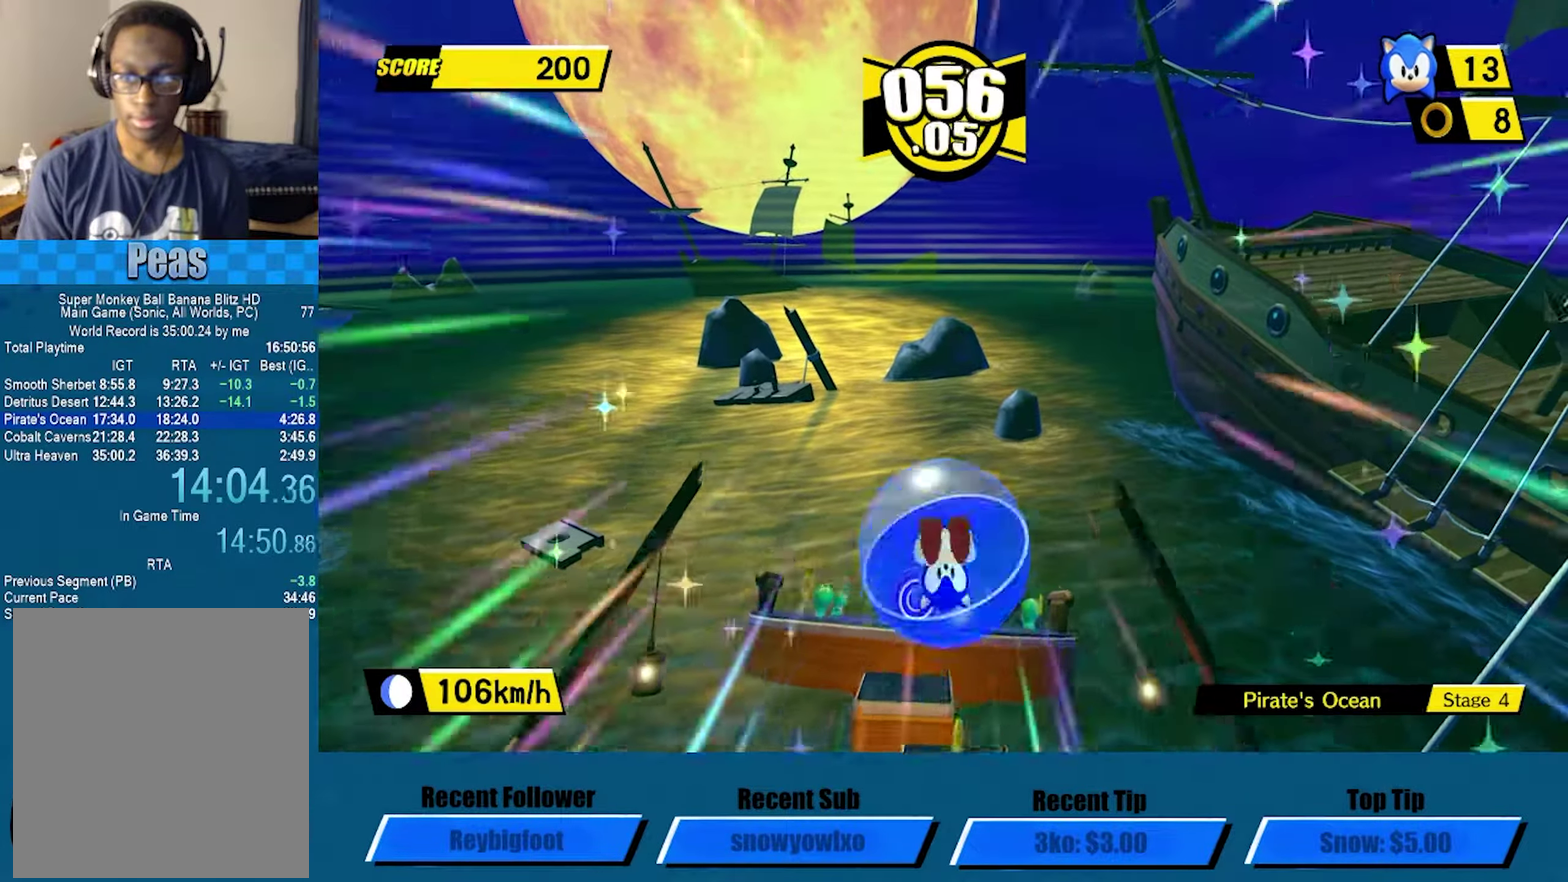
{"buttons": [], "left_stick": "down", "events": [[16, "left_stick", "center"], [416, "left_stick", "down"]]}
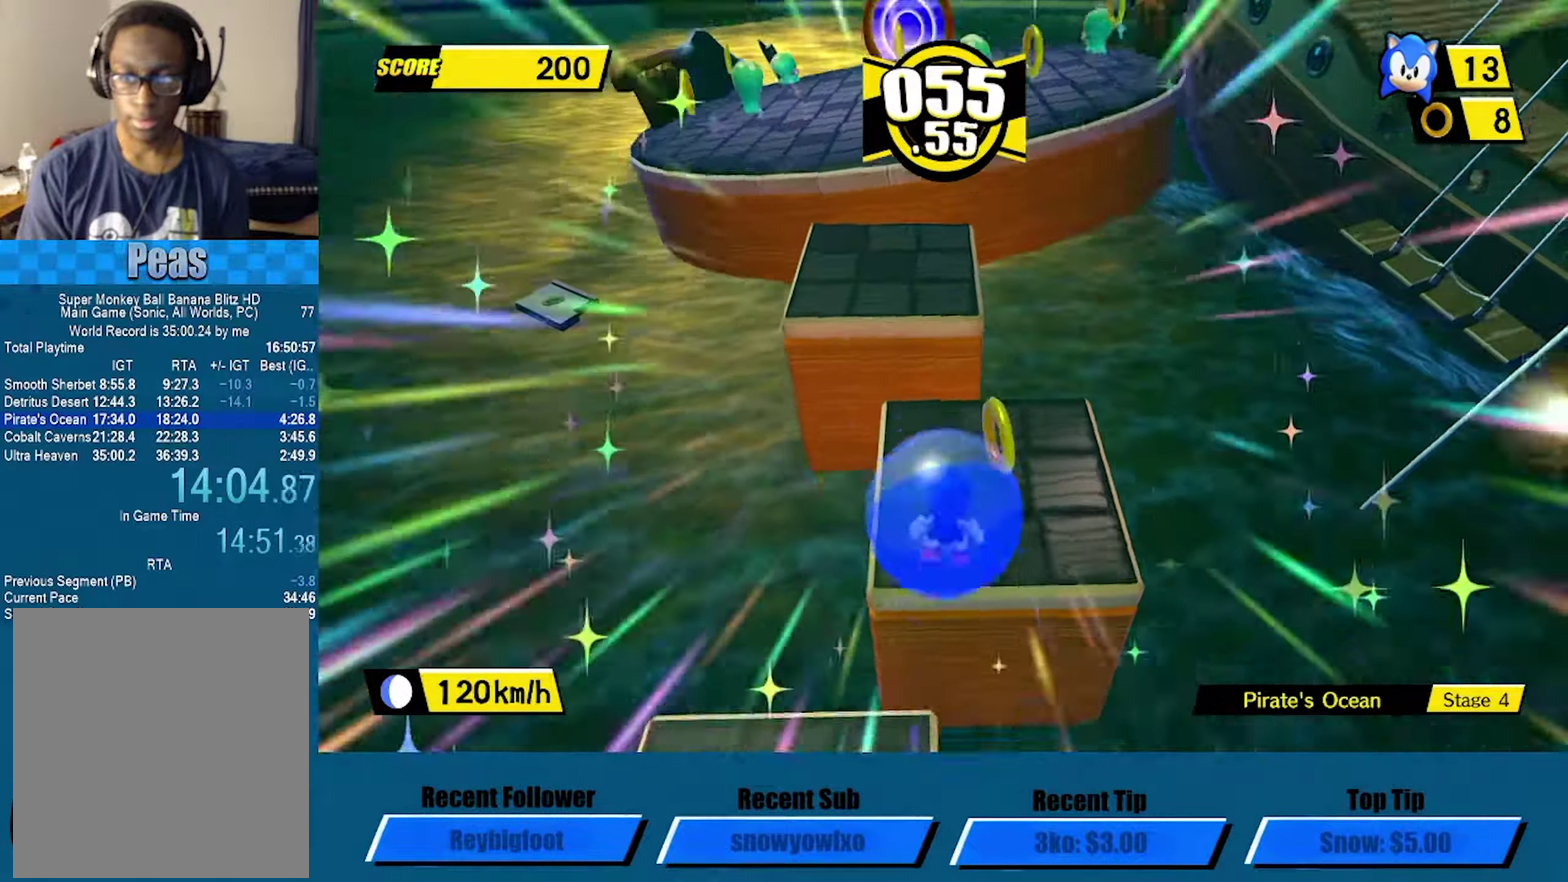
{"buttons": ["A"], "left_stick": "up", "events": [[33, "left_stick", "up-left"], [116, "left_stick", "up"], [133, "A", "down"]]}
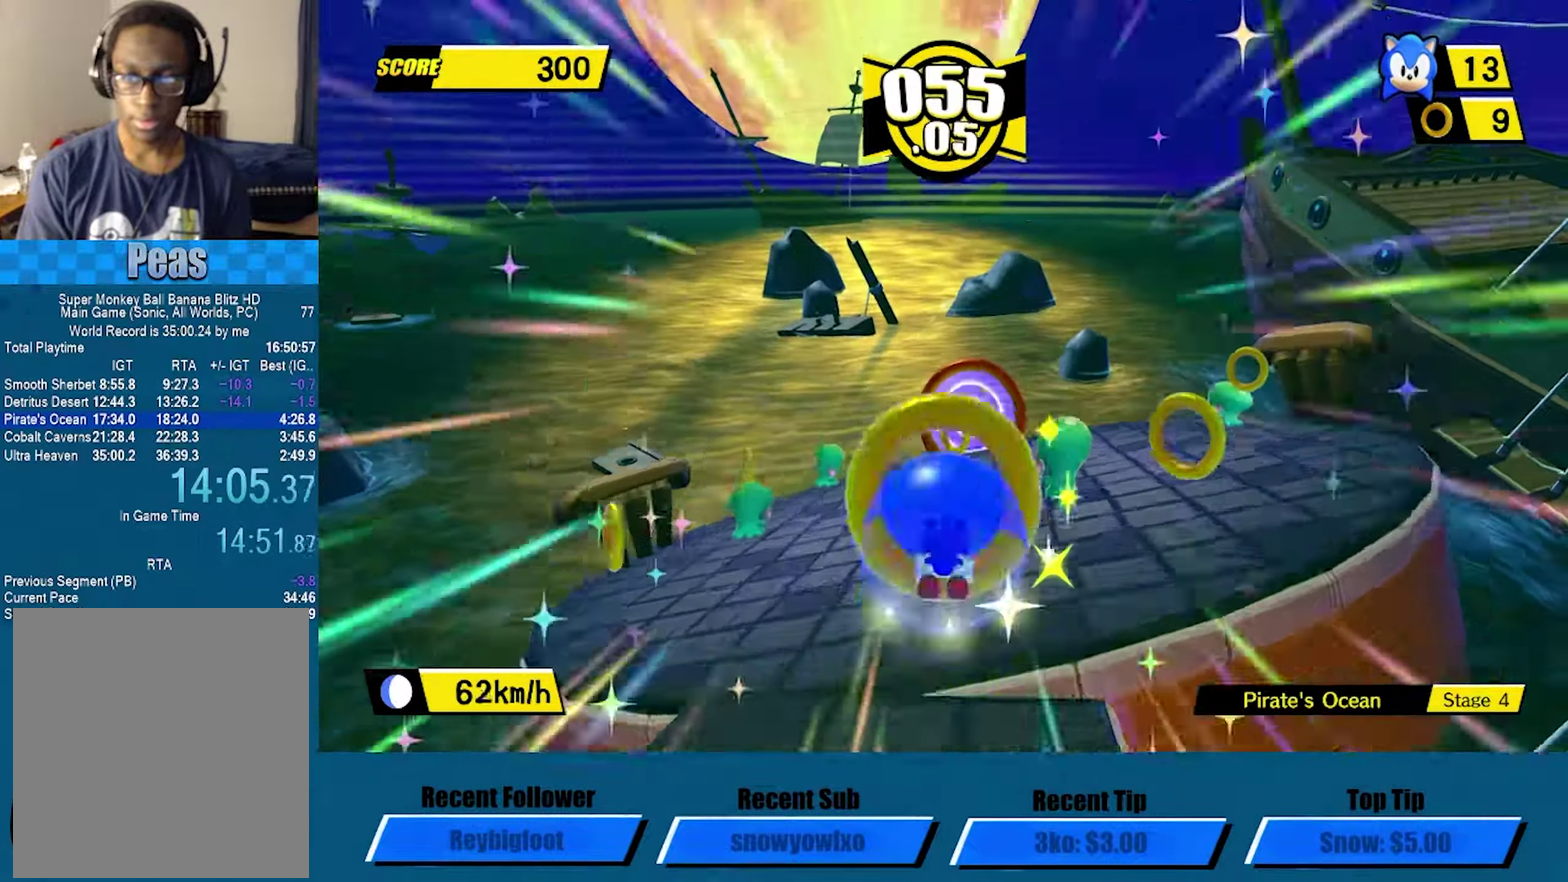
{"buttons": ["A"], "left_stick": "up-right", "events": [[300, "left_stick", "up-right"]]}
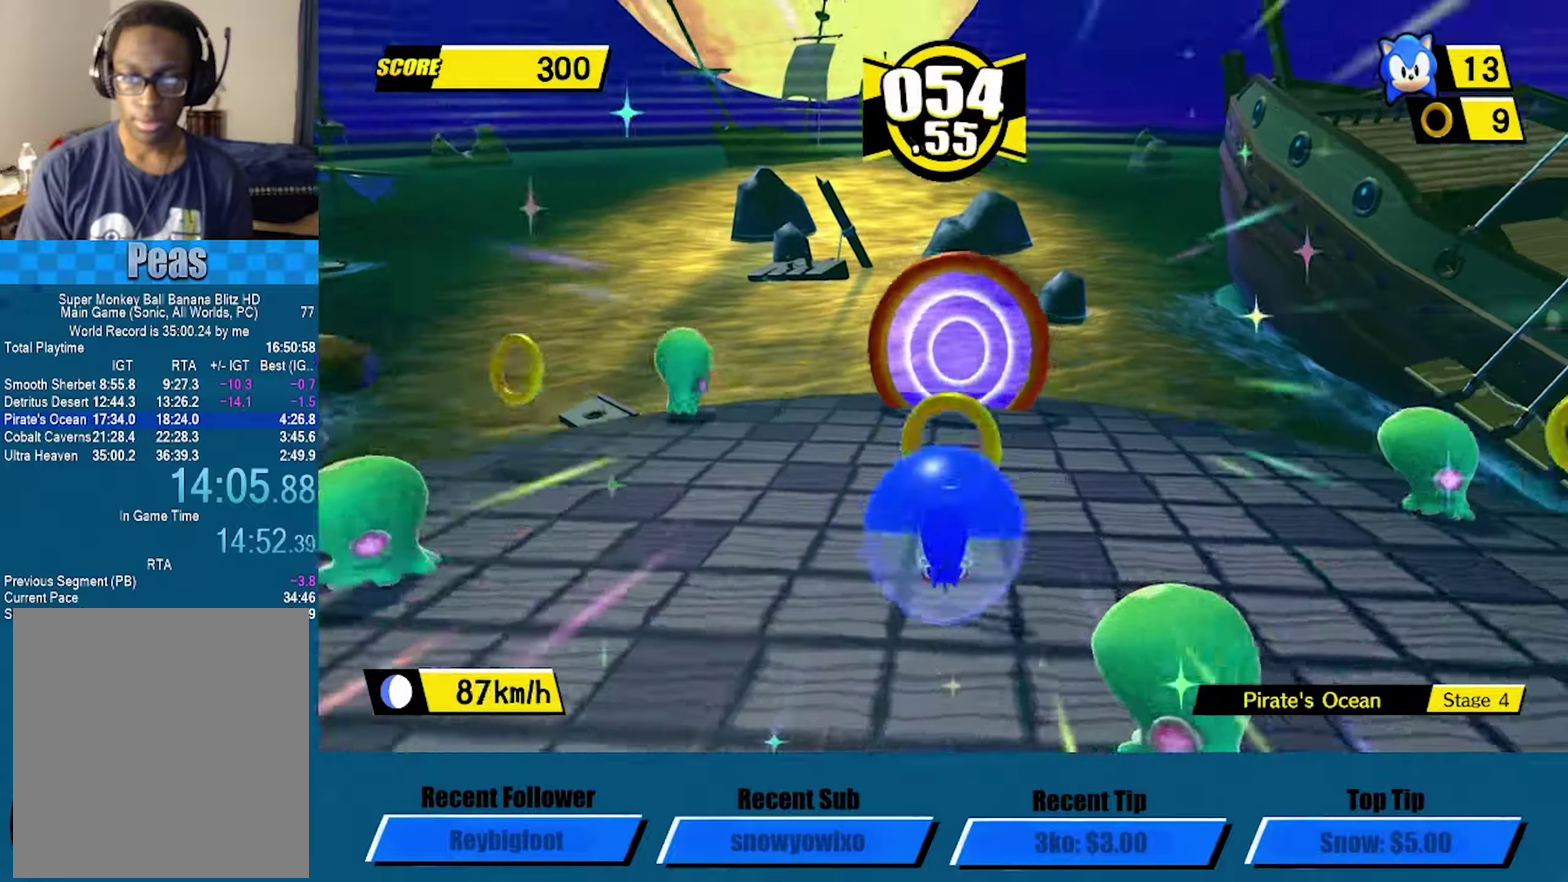
{"buttons": ["A"], "left_stick": "up-right", "events": []}
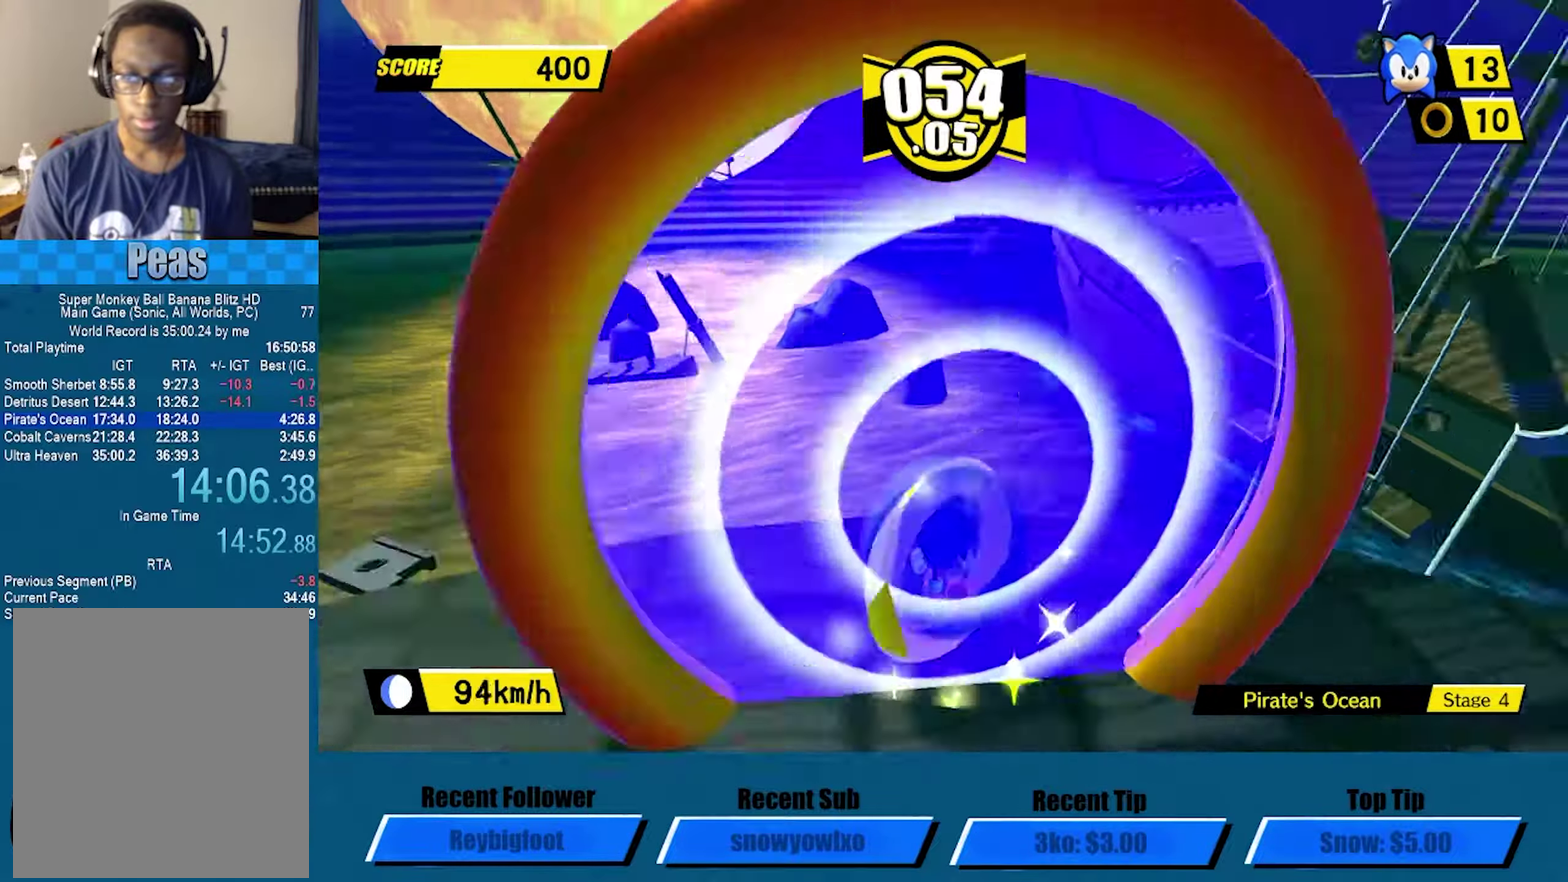
{"buttons": [], "left_stick": "center", "events": [[50, "left_stick", "center"], [317, "A", "up"], [383, "A", "down"], [467, "A", "up"]]}
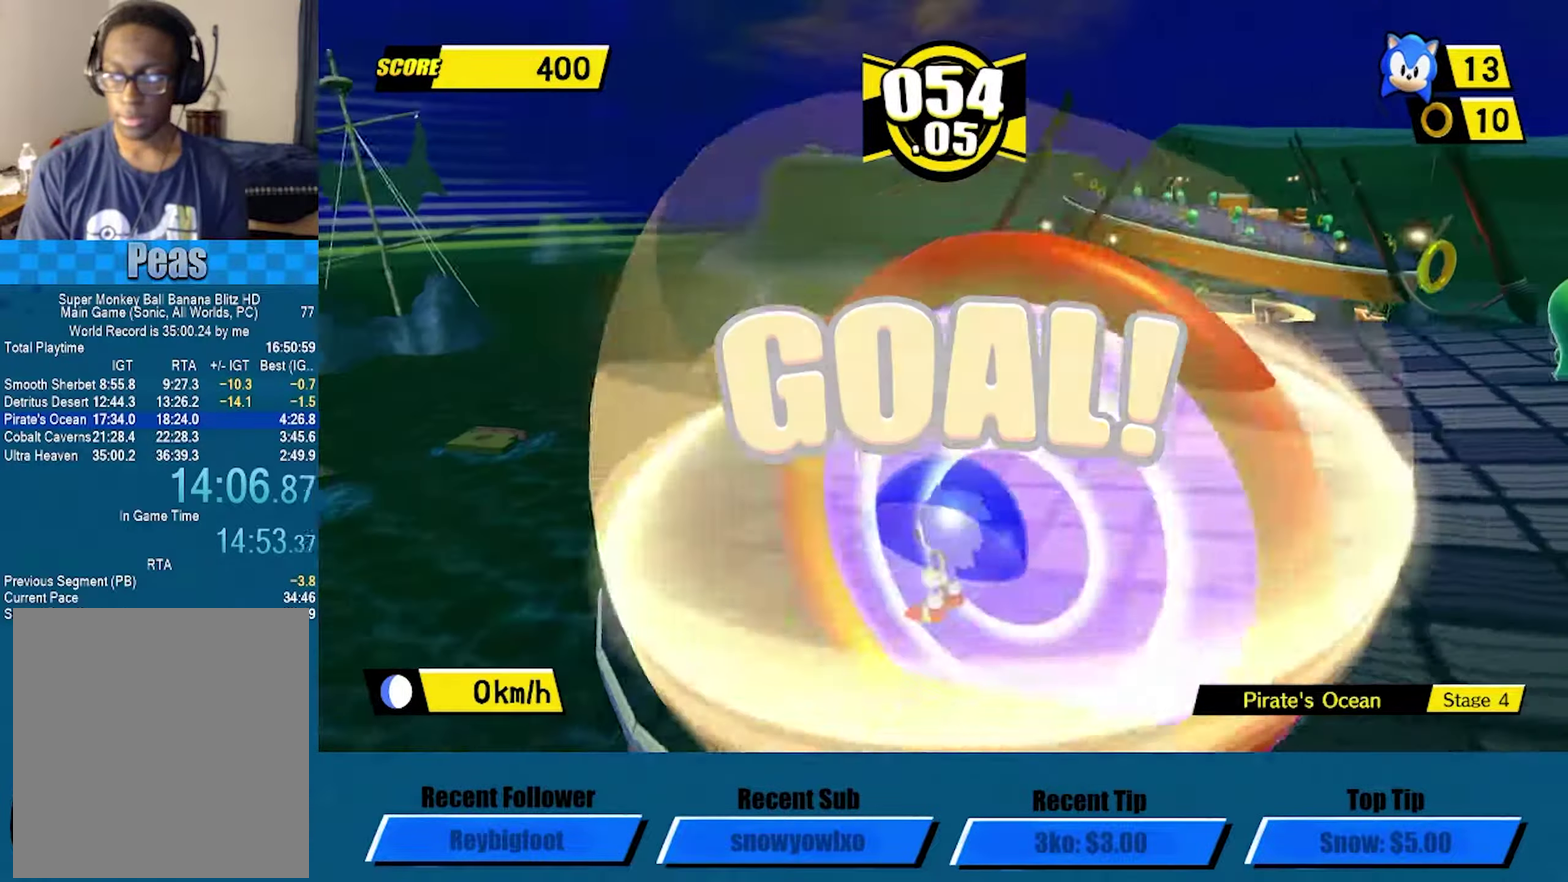
{"buttons": ["A"], "left_stick": "center", "events": [[17, "A", "down"], [83, "A", "up"], [150, "A", "down"], [200, "A", "up"], [250, "A", "down"], [400, "A", "up"], [467, "A", "down"]]}
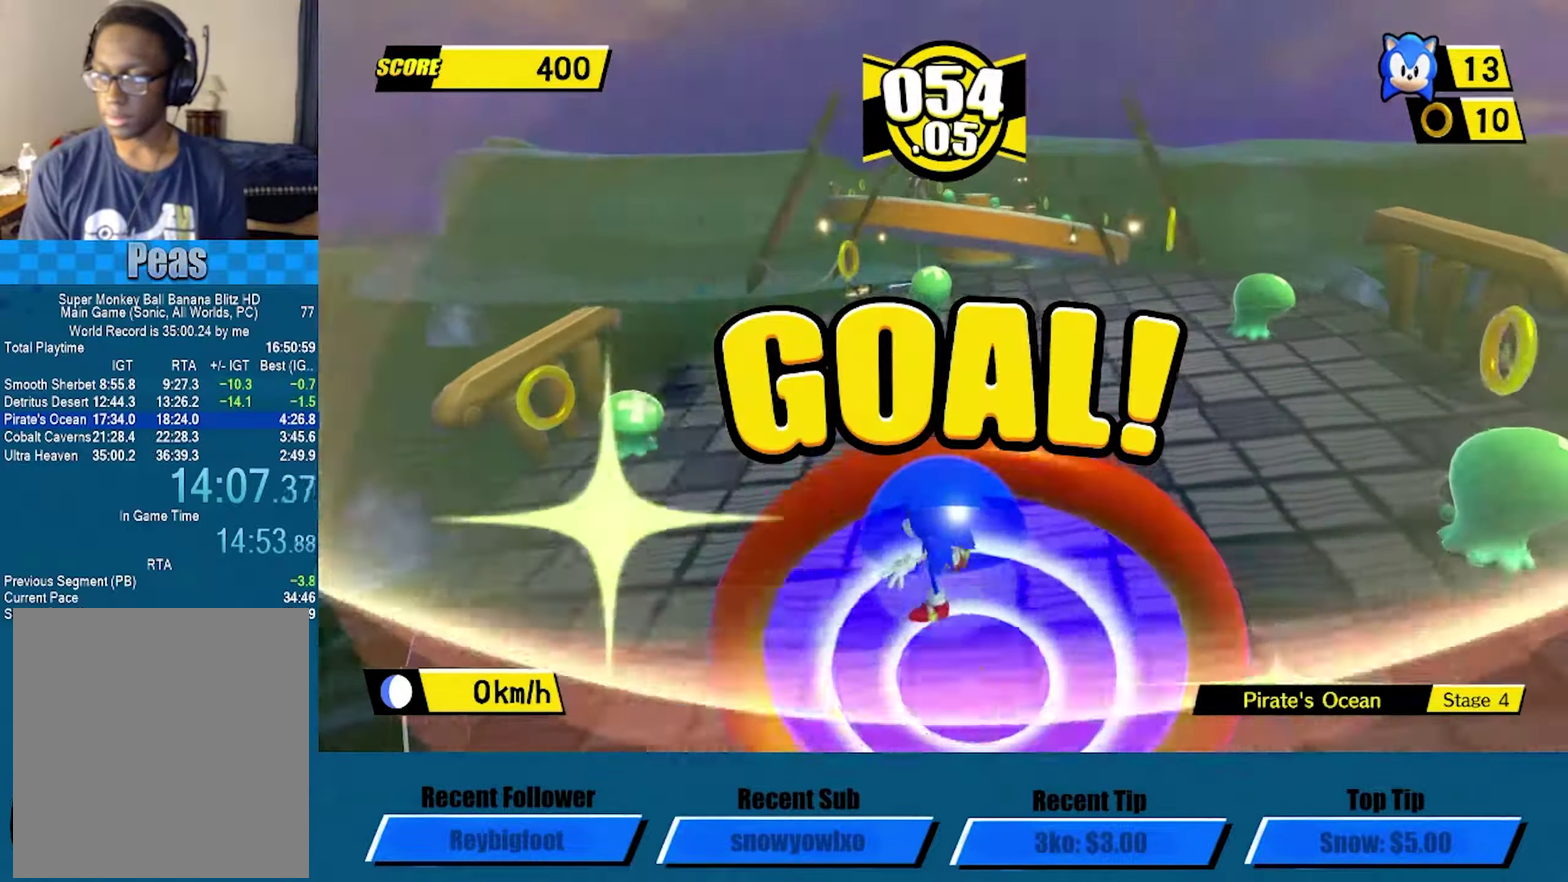
{"buttons": ["A"], "left_stick": "center", "events": [[17, "A", "up"], [67, "A", "down"]]}
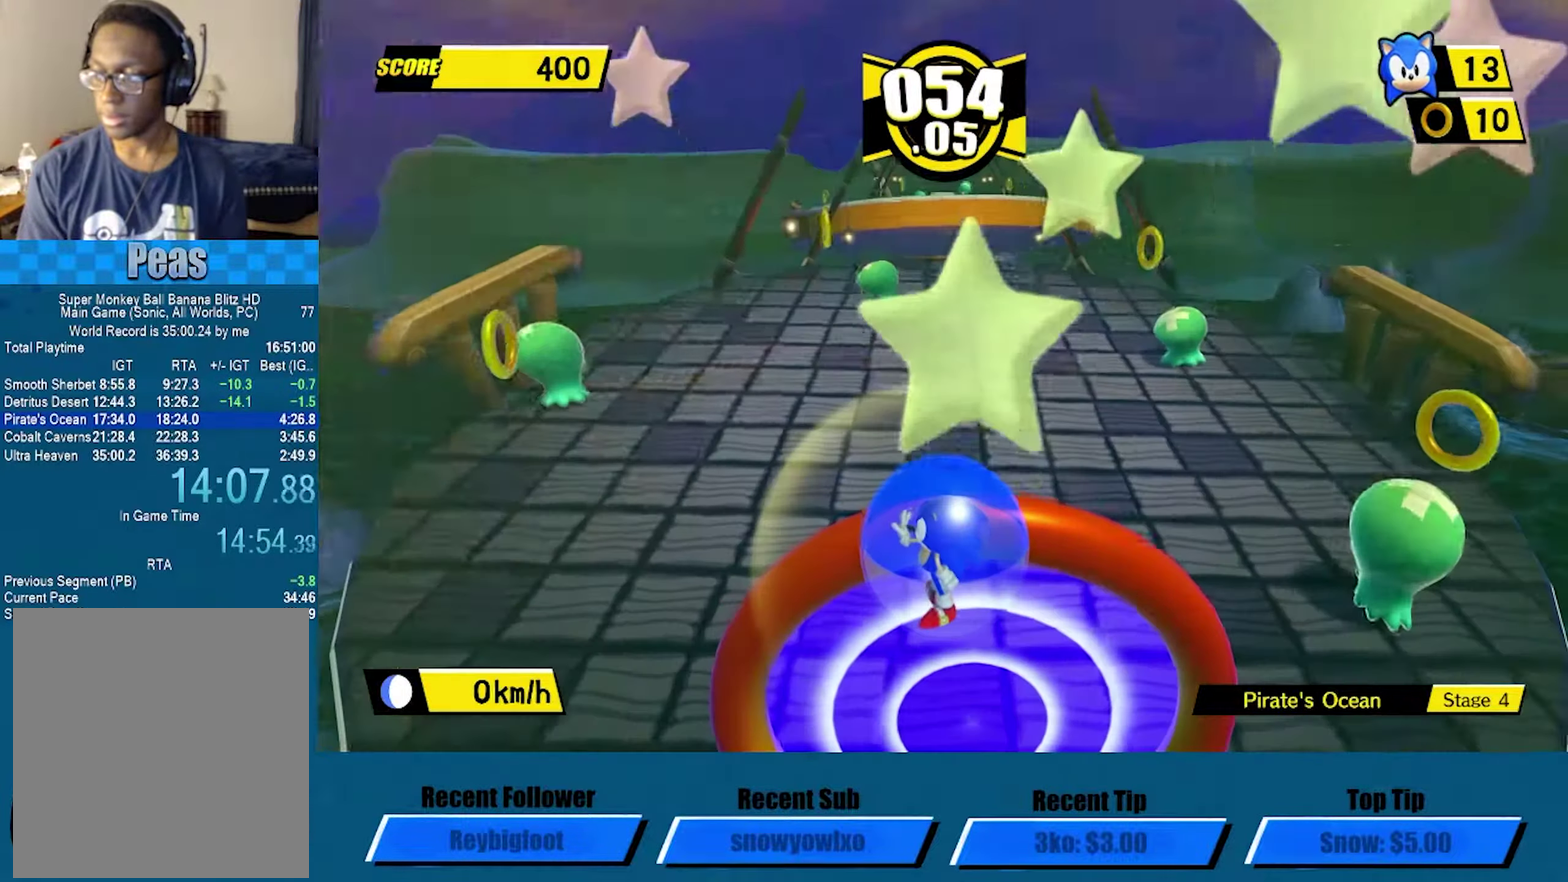
{"buttons": [], "left_stick": "center", "events": [[17, "A", "up"], [50, "A", "down"], [117, "A", "up"], [150, "A", "down"], [200, "A", "up"], [250, "A", "down"], [283, "A", "up"], [333, "A", "down"], [383, "A", "up"], [417, "A", "down"], [483, "A", "up"]]}
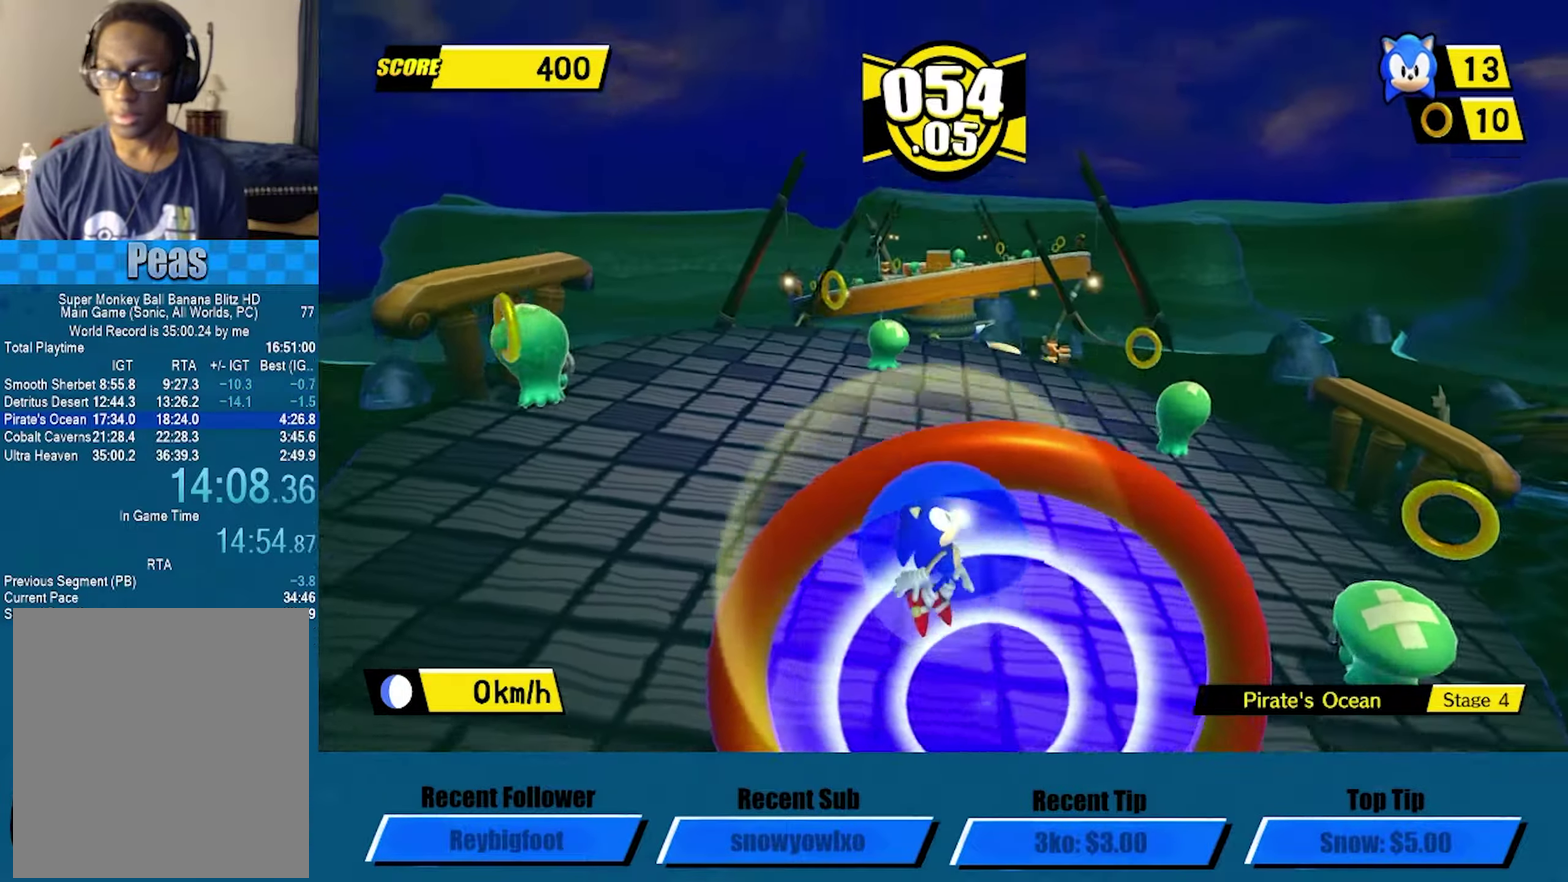
{"buttons": ["A"], "left_stick": "center", "events": [[17, "A", "down"], [67, "A", "up"], [100, "A", "down"], [150, "A", "up"], [183, "A", "down"], [233, "A", "up"], [283, "A", "down"], [333, "A", "up"], [383, "A", "down"], [417, "A", "up"], [467, "A", "down"]]}
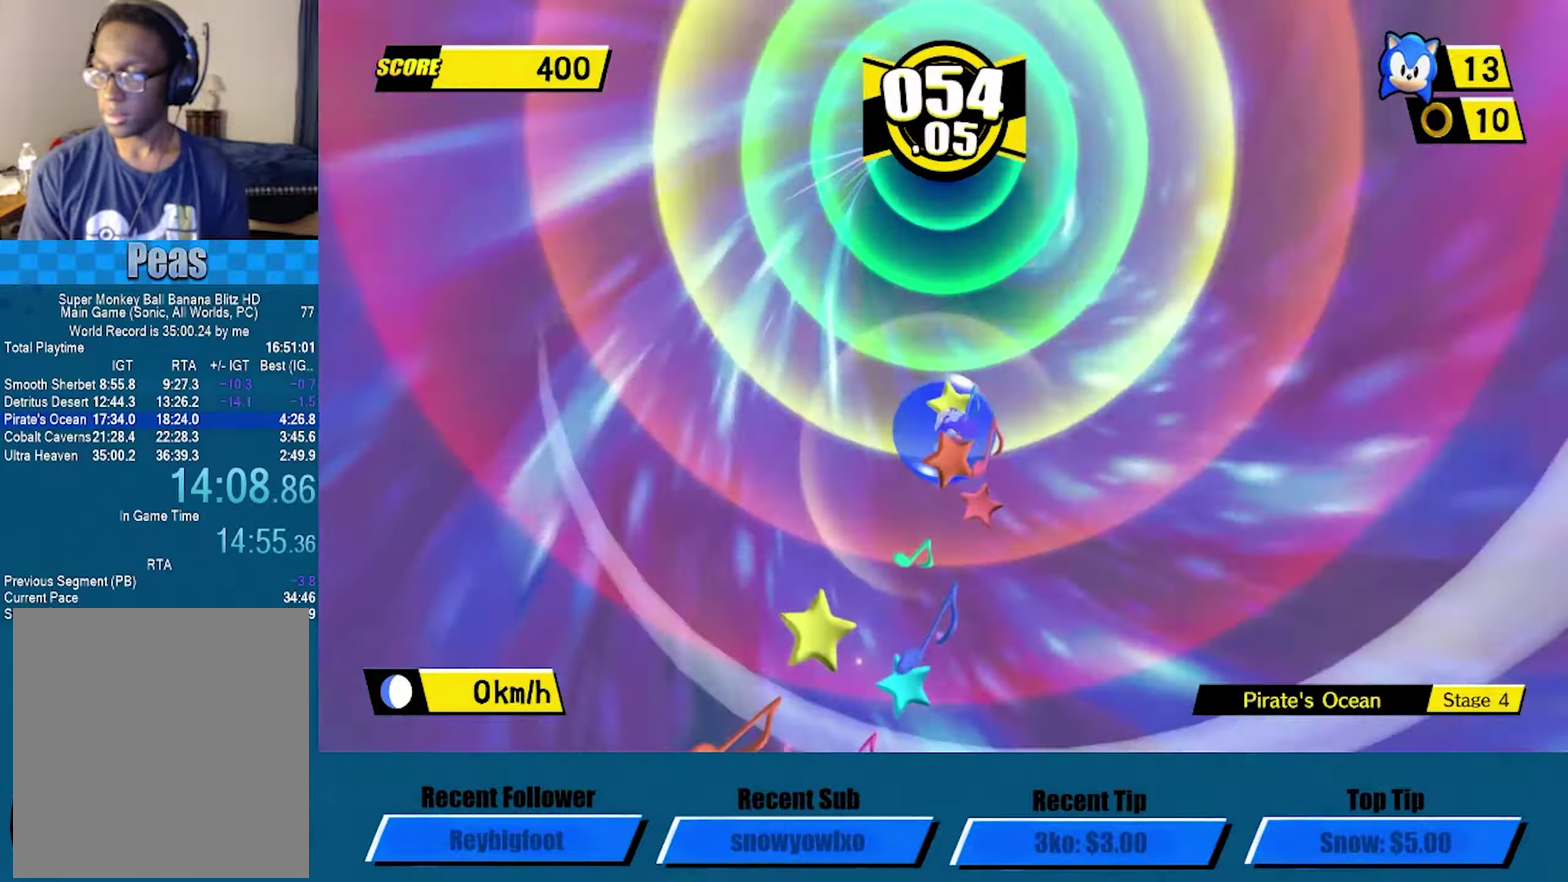
{"buttons": [], "left_stick": "center", "events": [[100, "A", "up"], [150, "A", "down"], [200, "A", "up"], [333, "A", "down"], [467, "A", "up"]]}
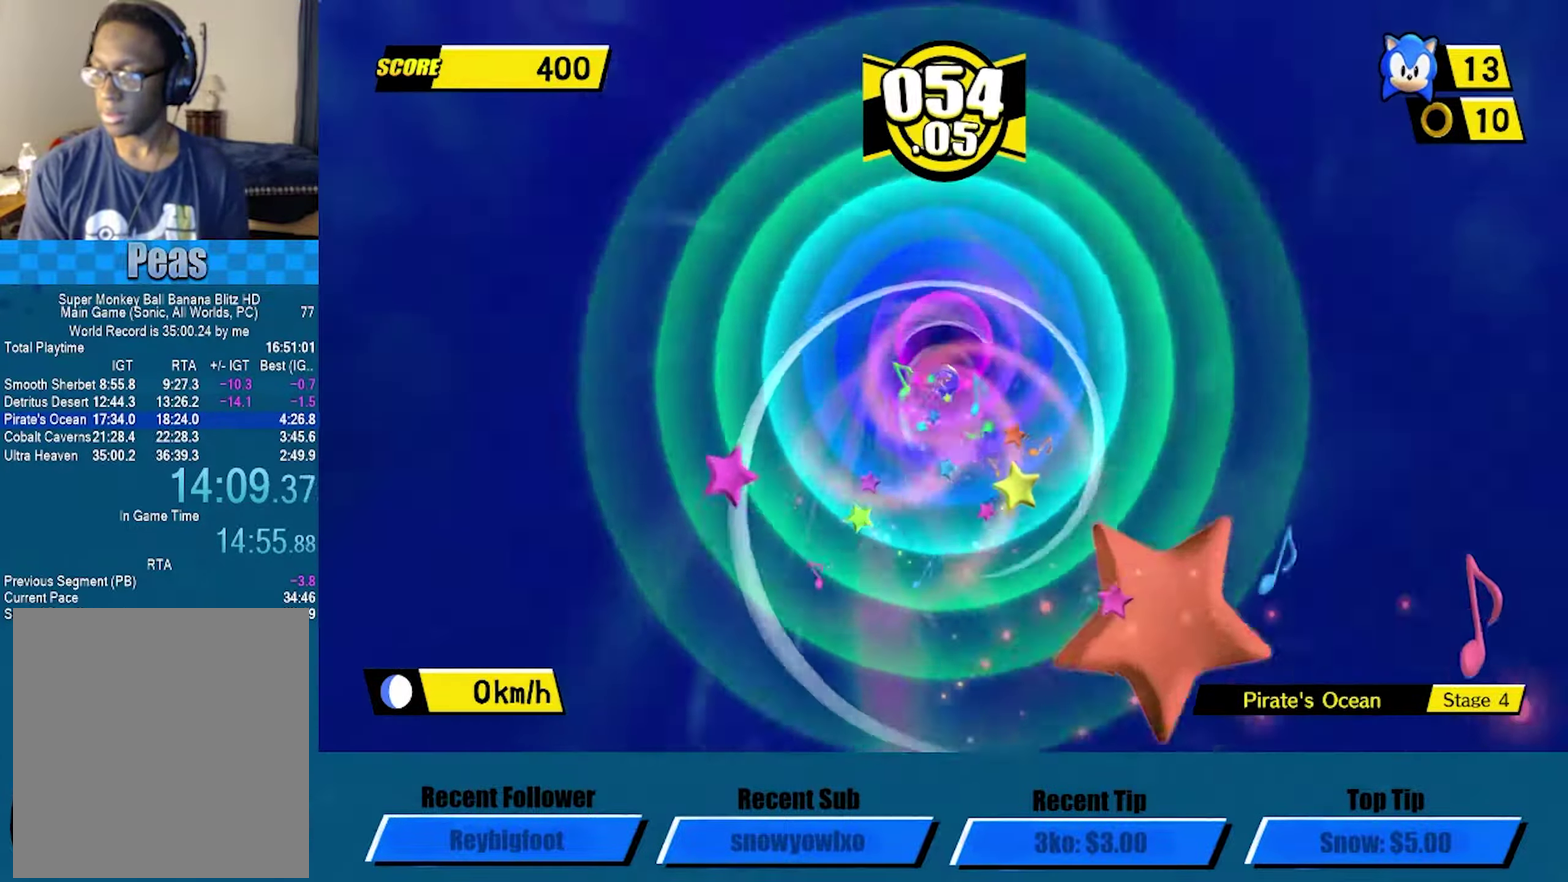
{"buttons": ["A"], "left_stick": "center", "events": [[17, "A", "down"], [67, "A", "up"], [117, "A", "down"]]}
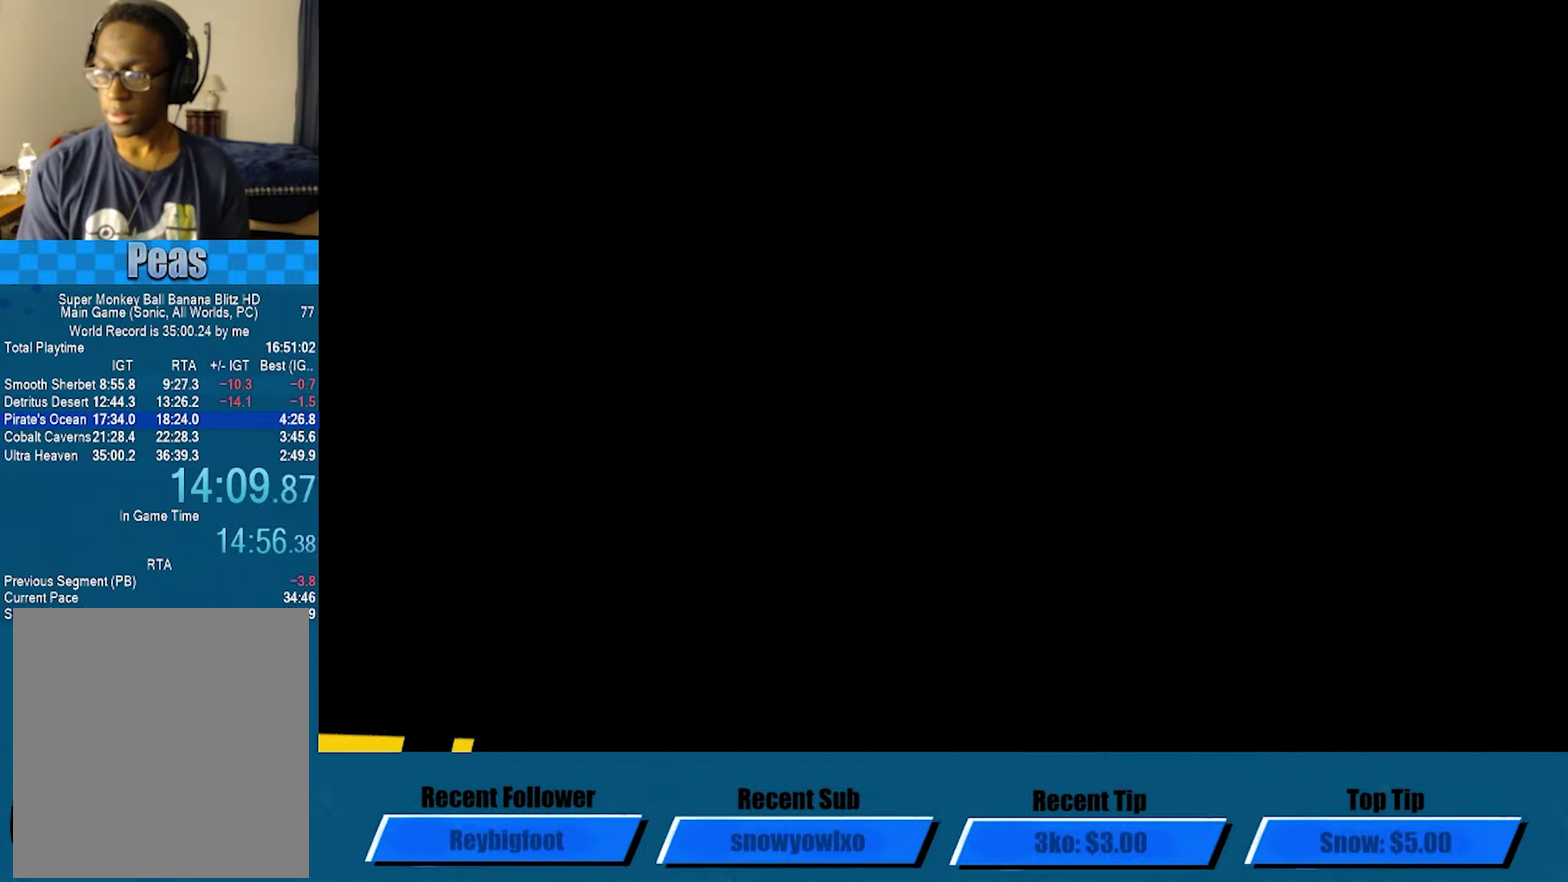
{"buttons": ["A"], "left_stick": "center", "events": []}